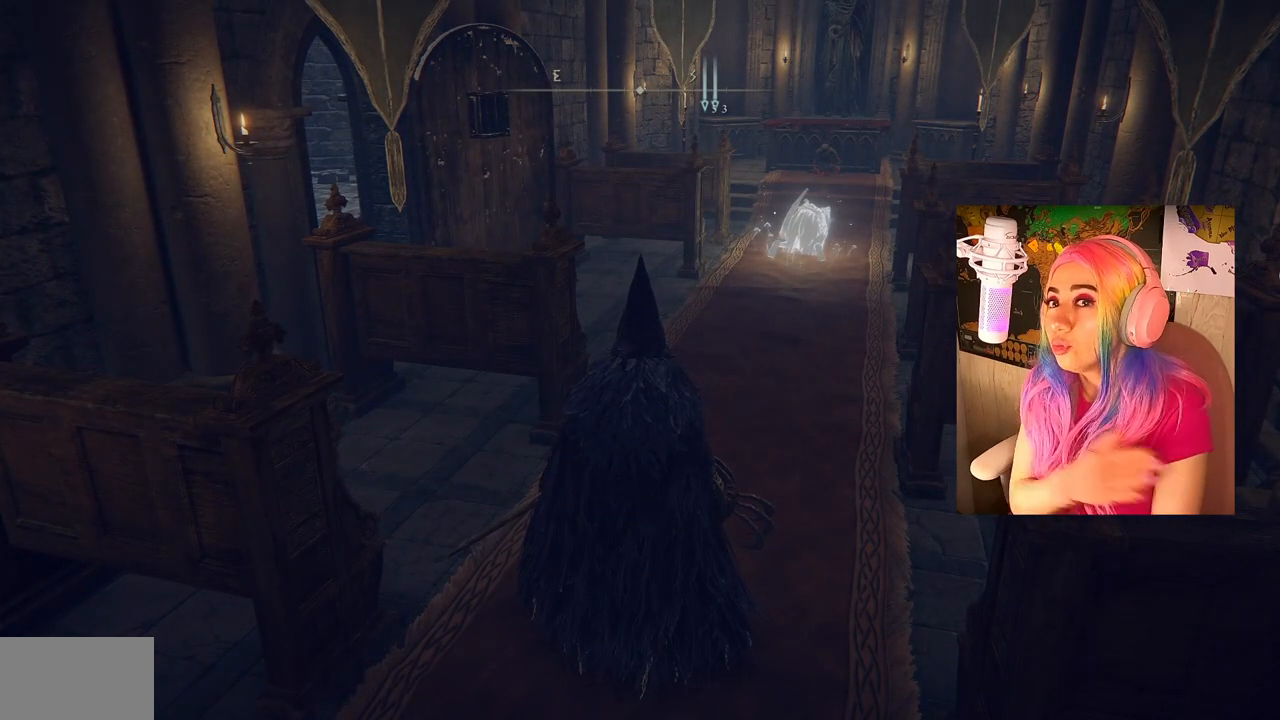
Gameplay with a controller (PlayStation layout); each line is a JSON object with the inputs held at the frame after it. "events" lists button and stick changes between this image and that frame as [ms after this image, input, new state], when the widget could be followed in between.
{"buttons": [], "left_stick": "center", "right_stick": "center", "events": []}
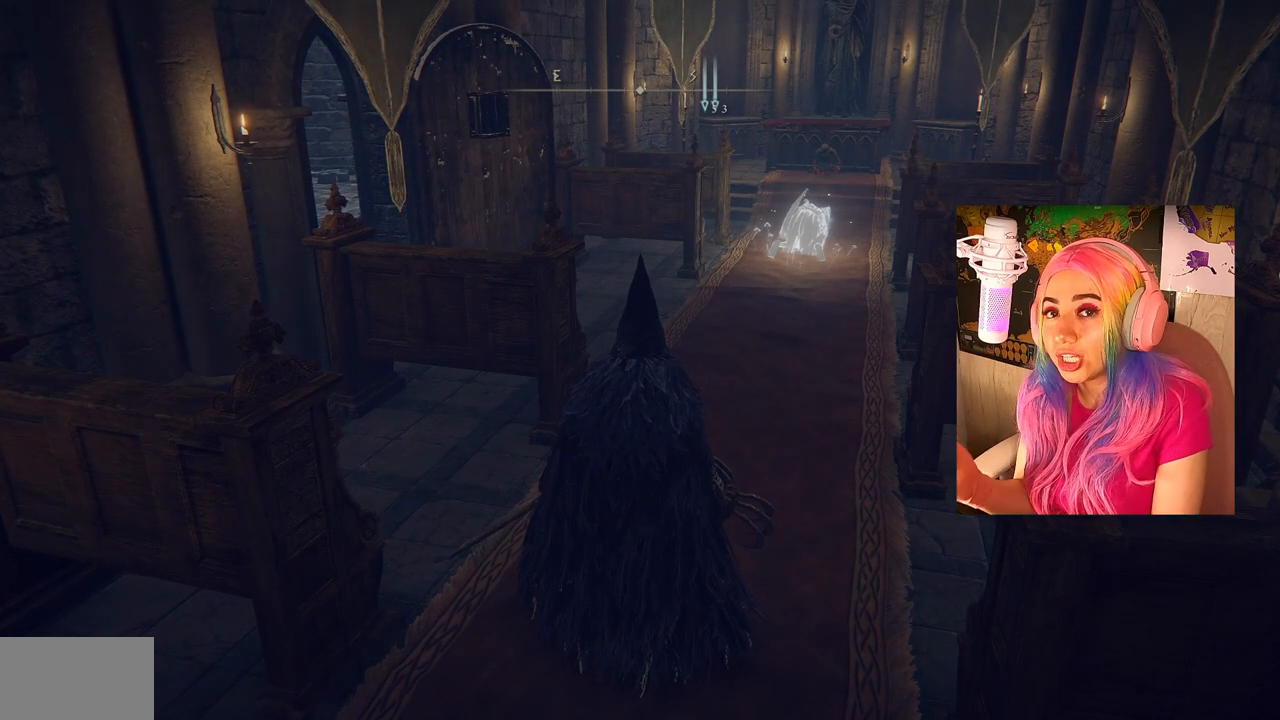
{"buttons": [], "left_stick": "up-right", "right_stick": "left", "events": [[100, "left_stick", "up-right"], [217, "right_stick", "left"]]}
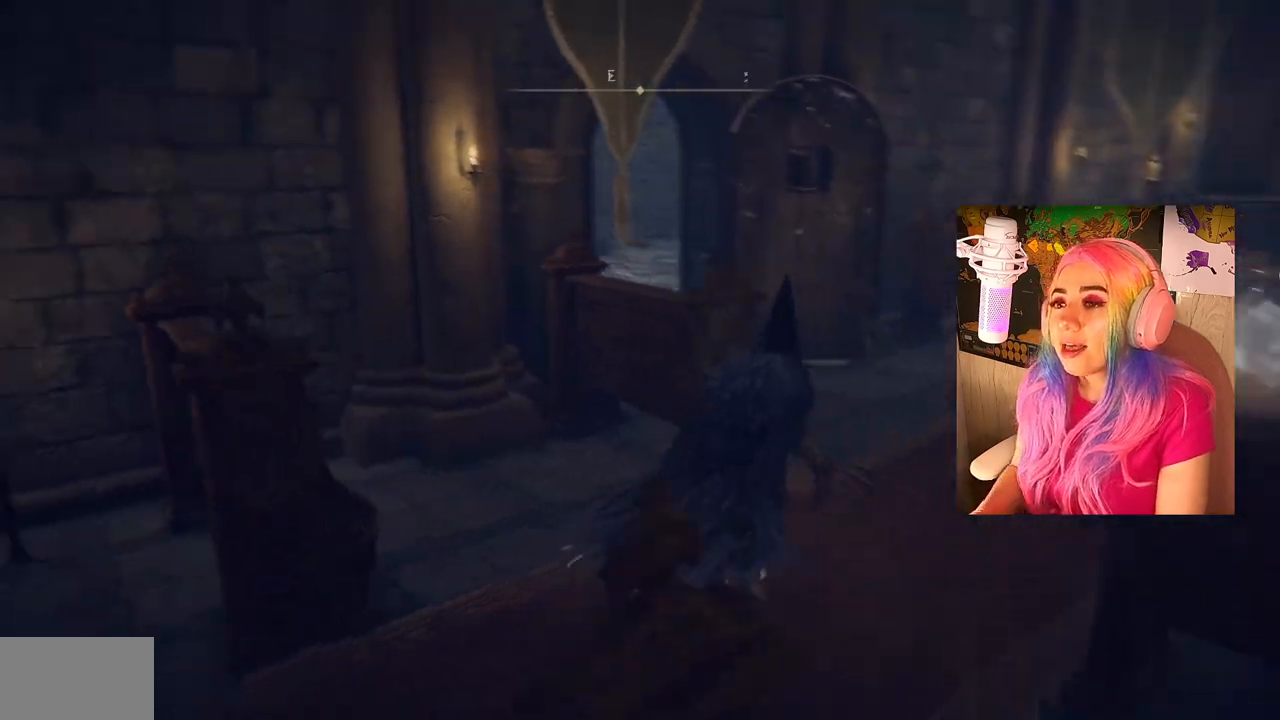
{"buttons": [], "left_stick": "up-right", "right_stick": "center", "events": [[317, "right_stick", "center"]]}
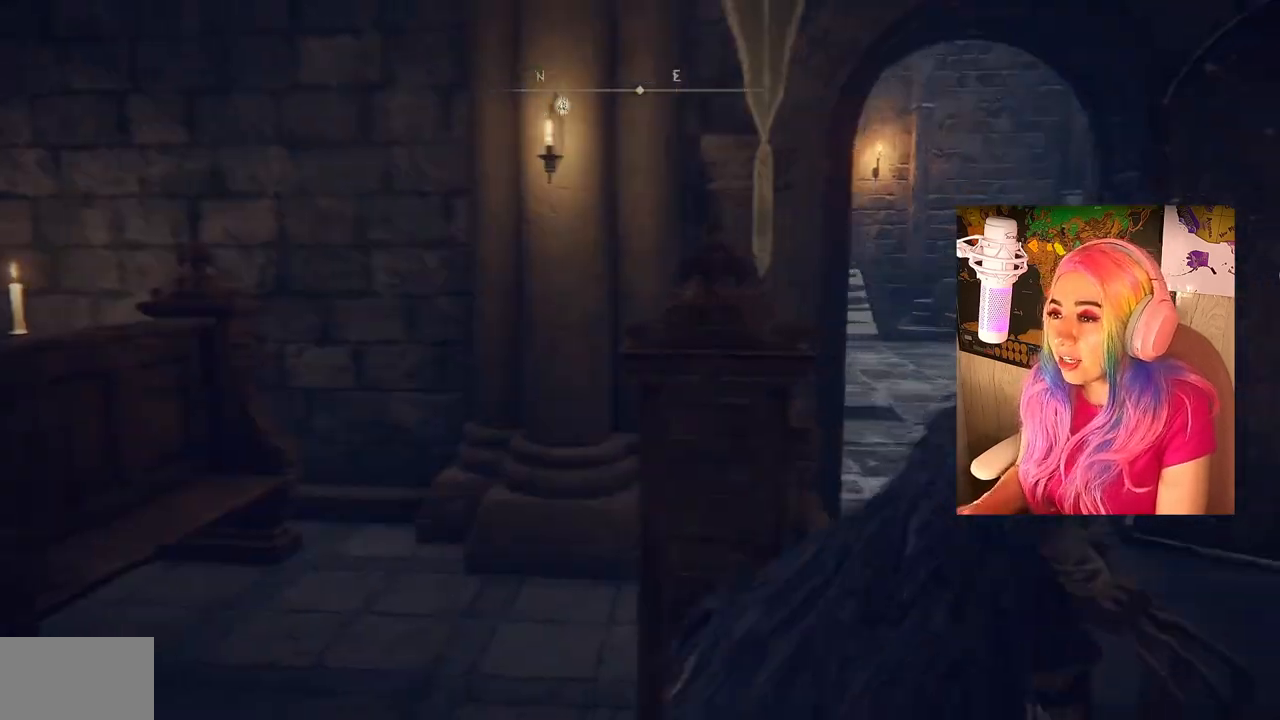
{"buttons": [], "left_stick": "up", "right_stick": "center", "events": [[417, "left_stick", "up"]]}
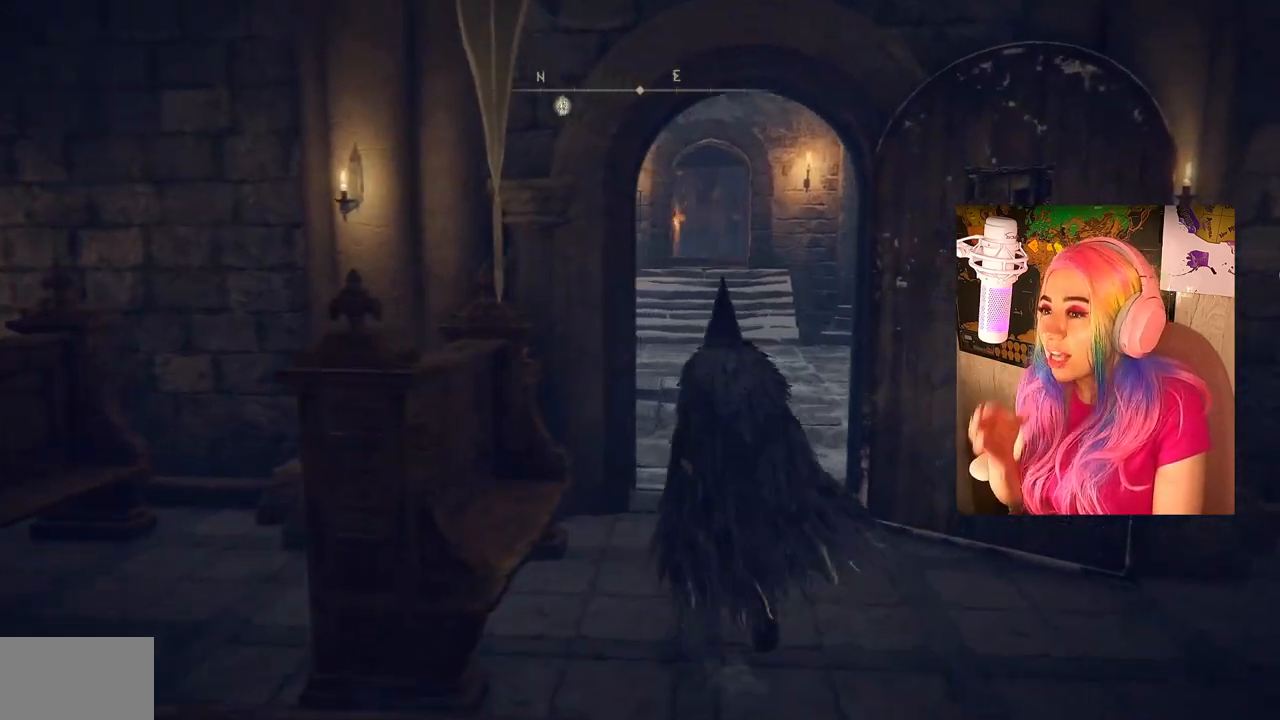
{"buttons": [], "left_stick": "up", "right_stick": "center", "events": []}
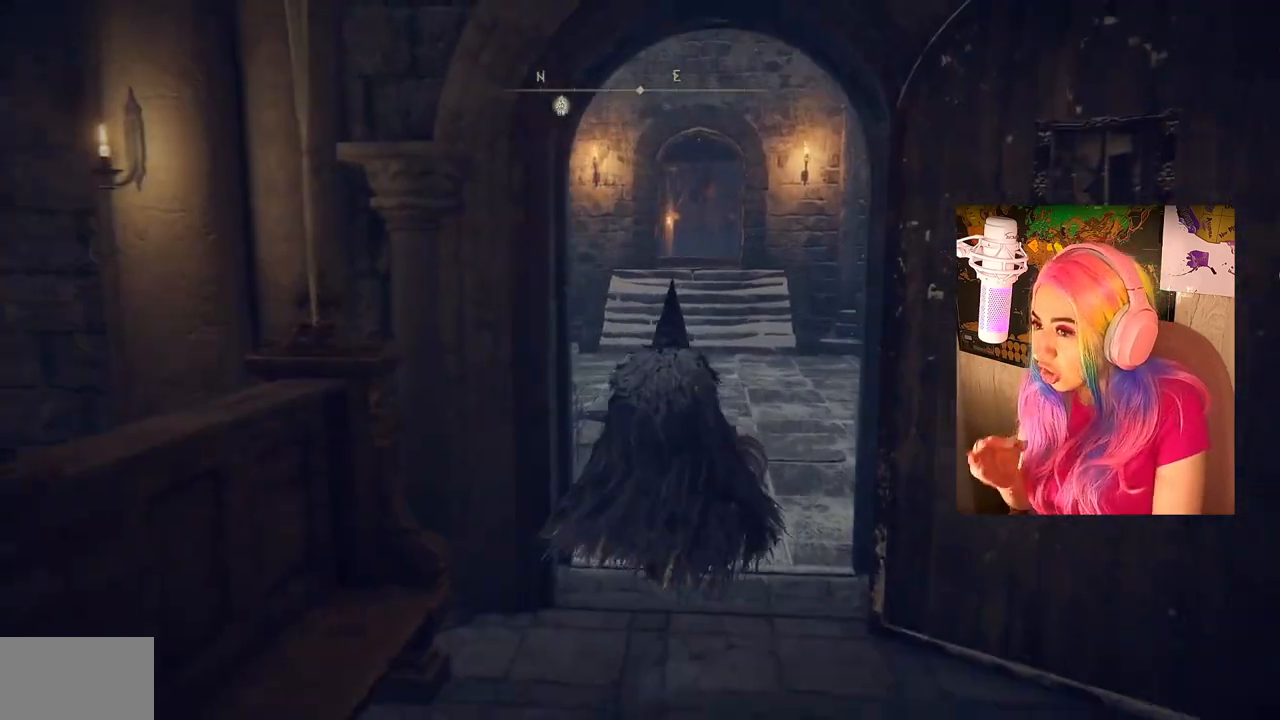
{"buttons": [], "left_stick": "up", "right_stick": "center", "events": []}
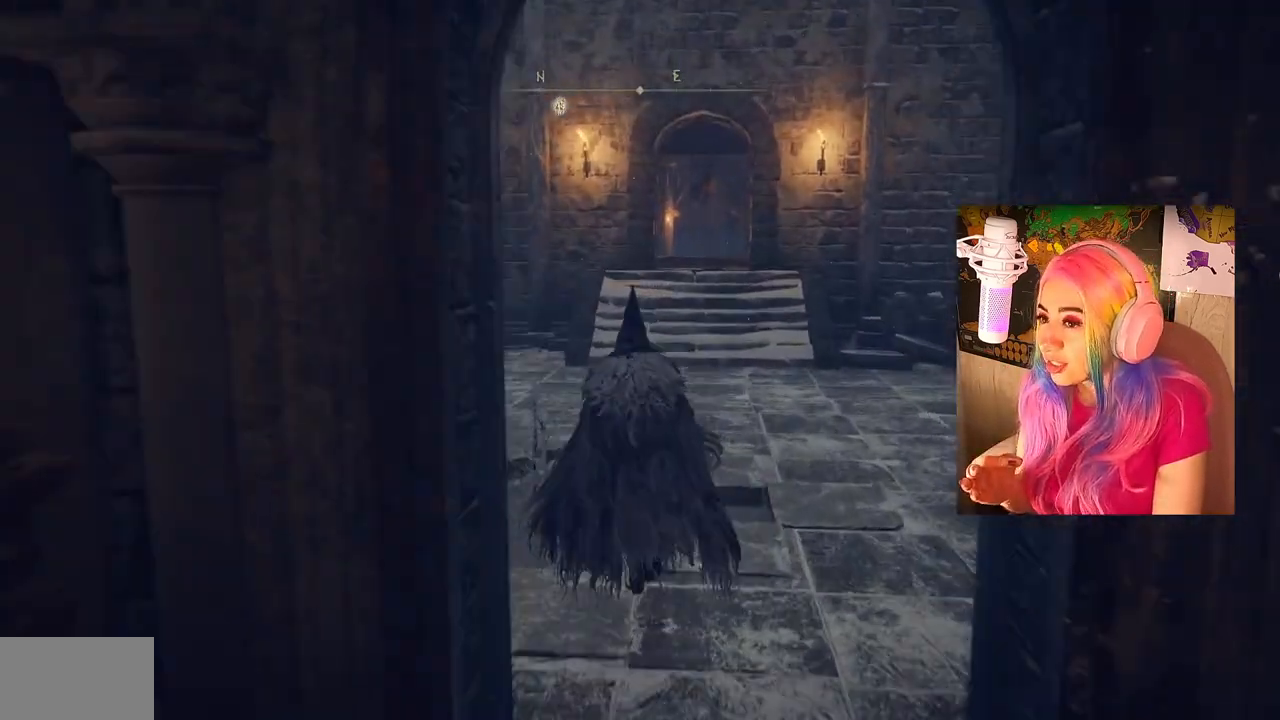
{"buttons": [], "left_stick": "up", "right_stick": "center", "events": []}
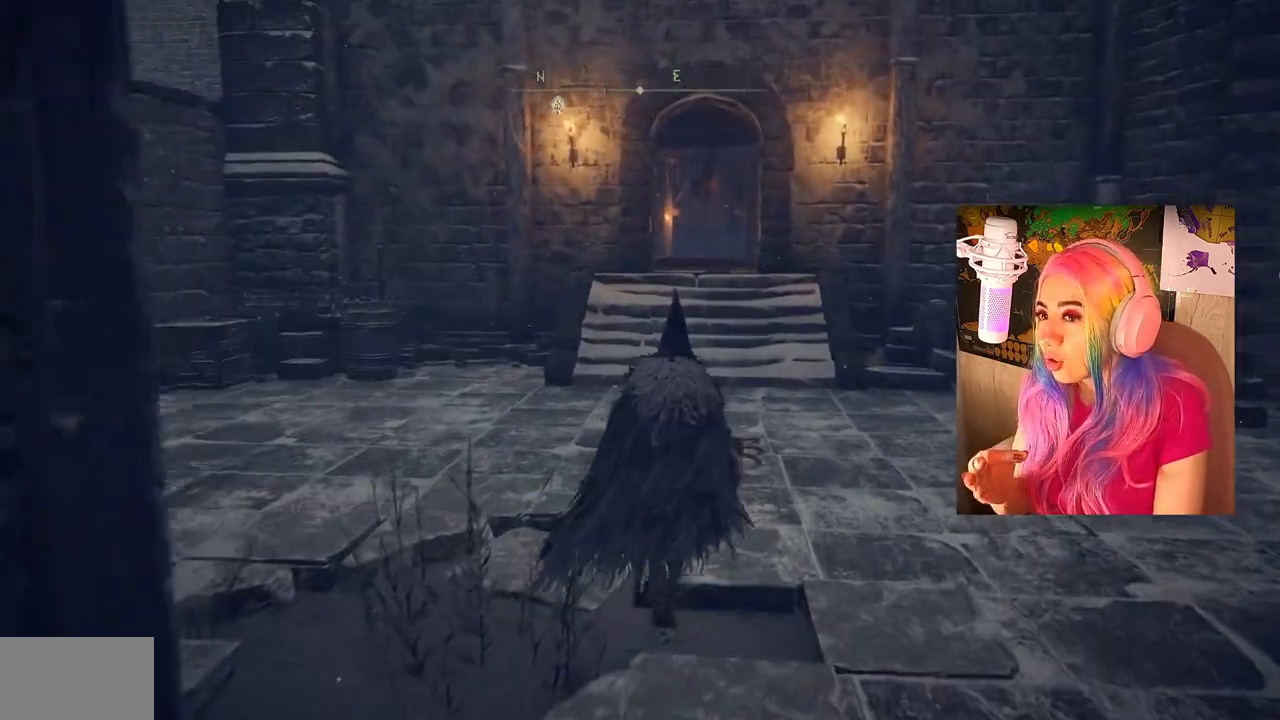
{"buttons": [], "left_stick": "up", "right_stick": "center", "events": []}
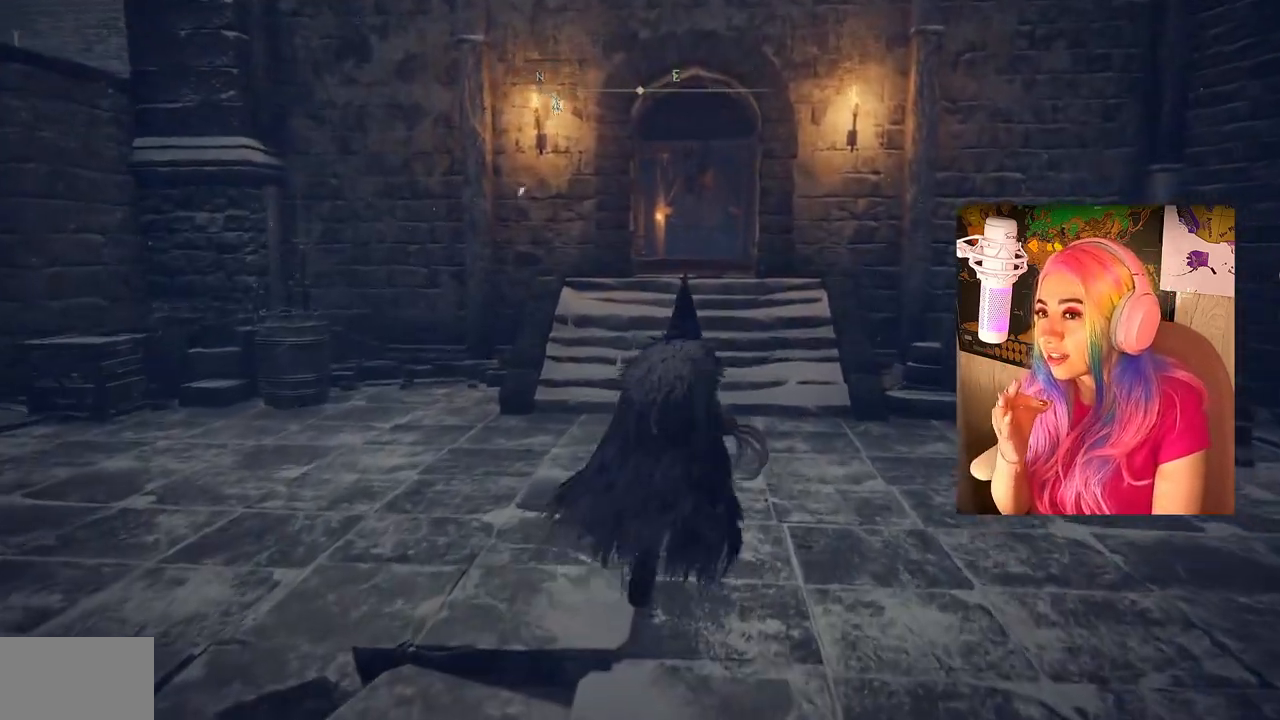
{"buttons": [], "left_stick": "up", "right_stick": "center", "events": []}
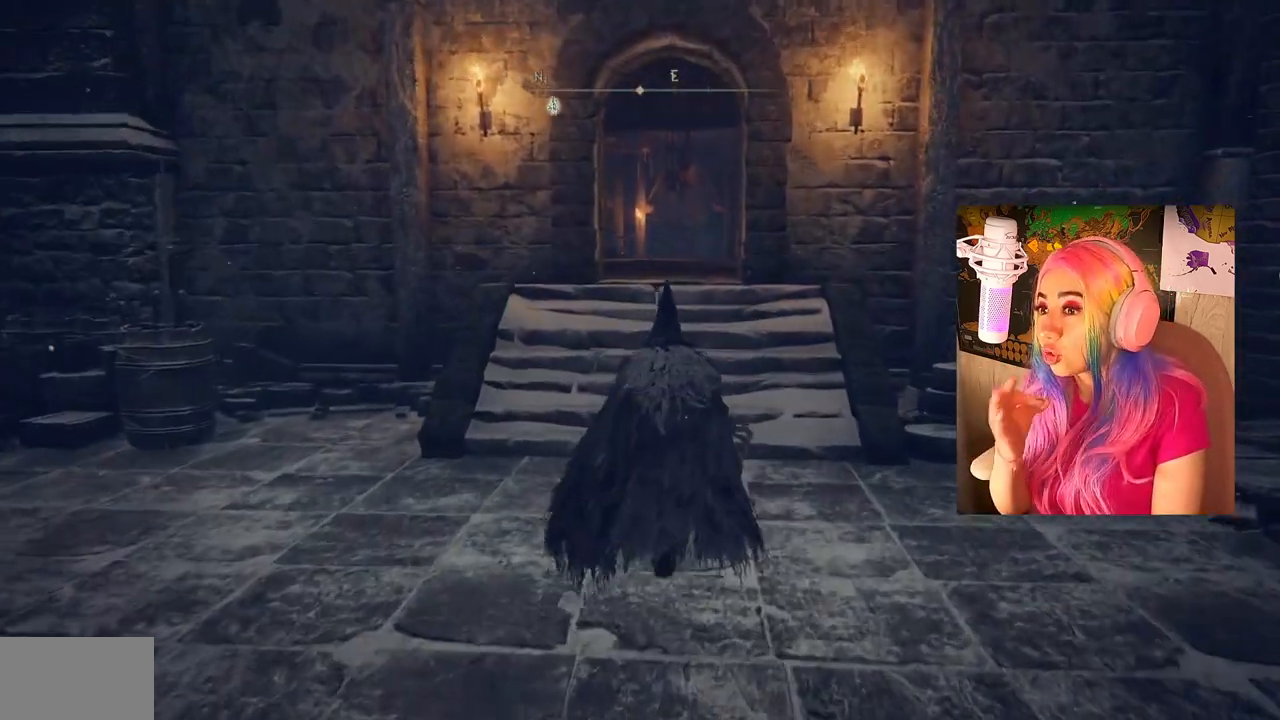
{"buttons": [], "left_stick": "up", "right_stick": "center", "events": []}
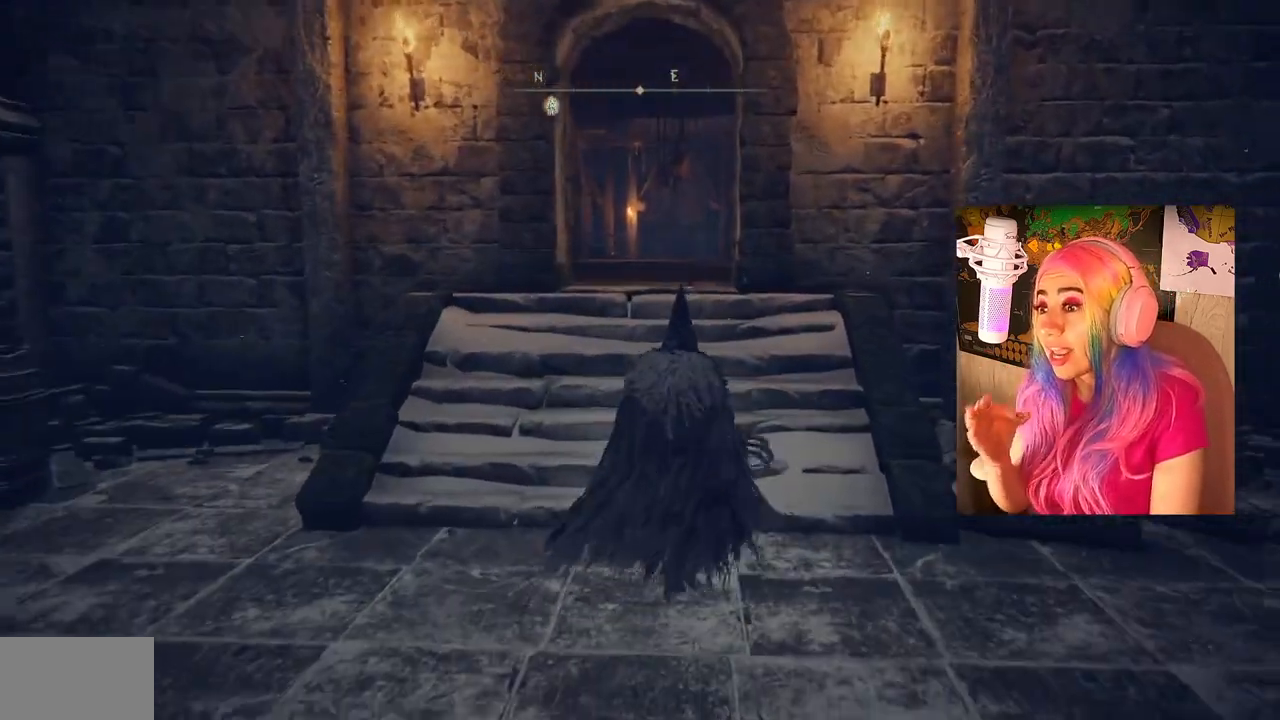
{"buttons": [], "left_stick": "up", "right_stick": "center", "events": []}
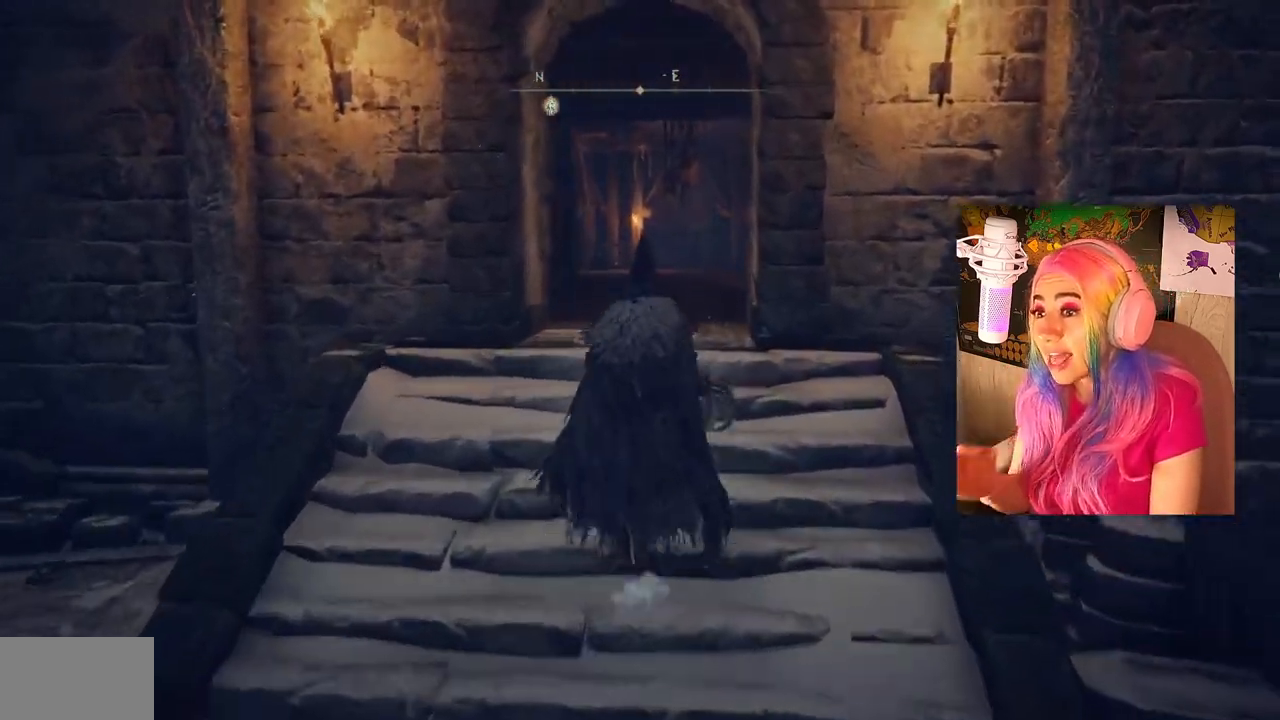
{"buttons": [], "left_stick": "up", "right_stick": "center", "events": []}
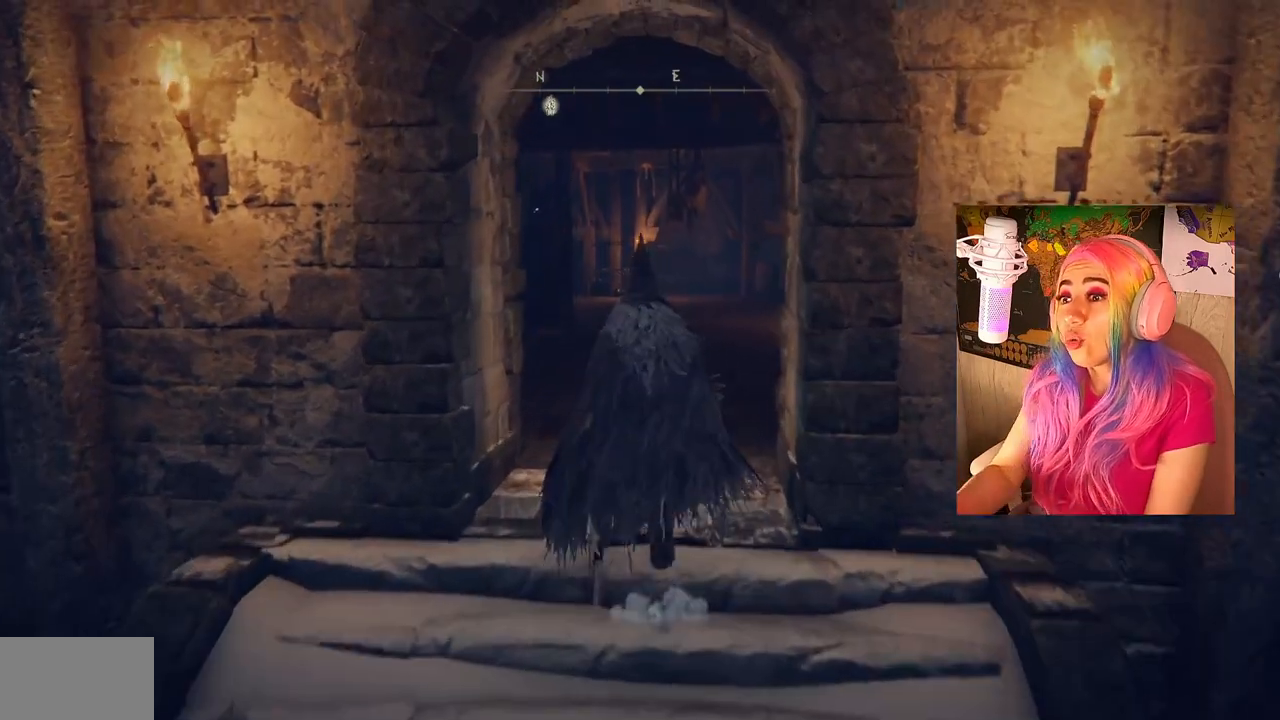
{"buttons": [], "left_stick": "center", "right_stick": "center", "events": [[83, "left_stick", "center"]]}
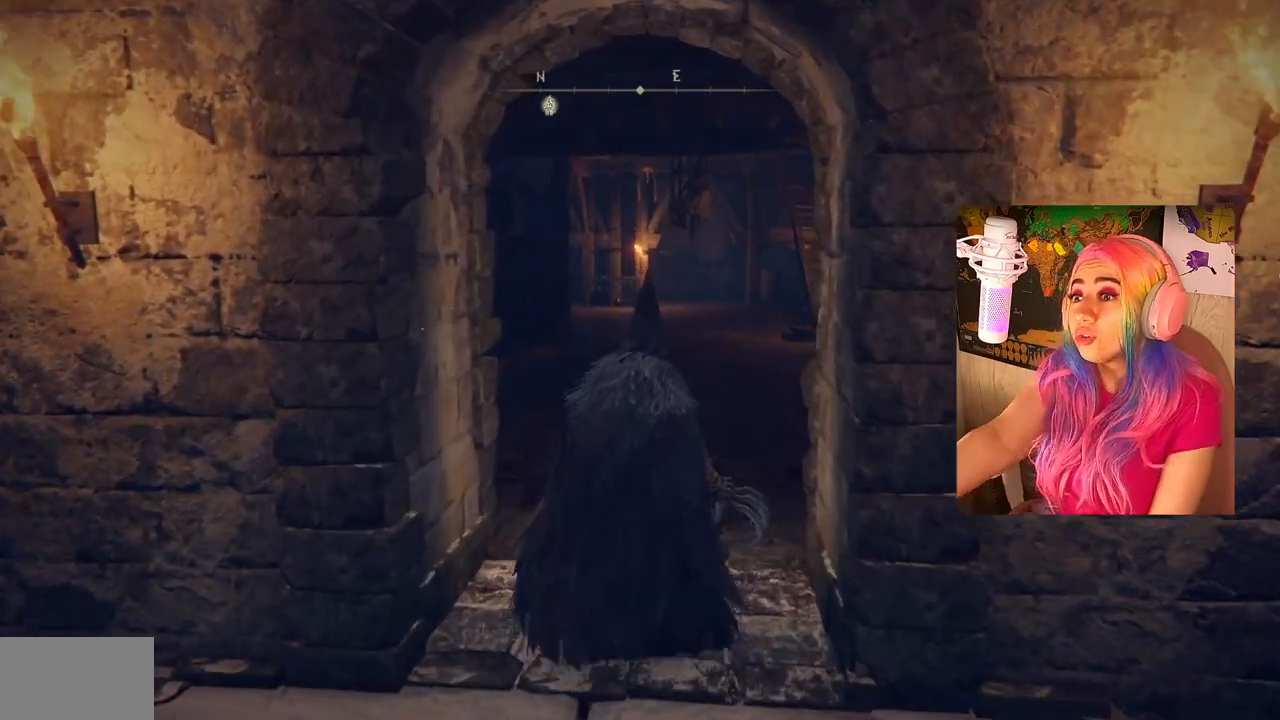
{"buttons": [], "left_stick": "center", "right_stick": "center", "events": []}
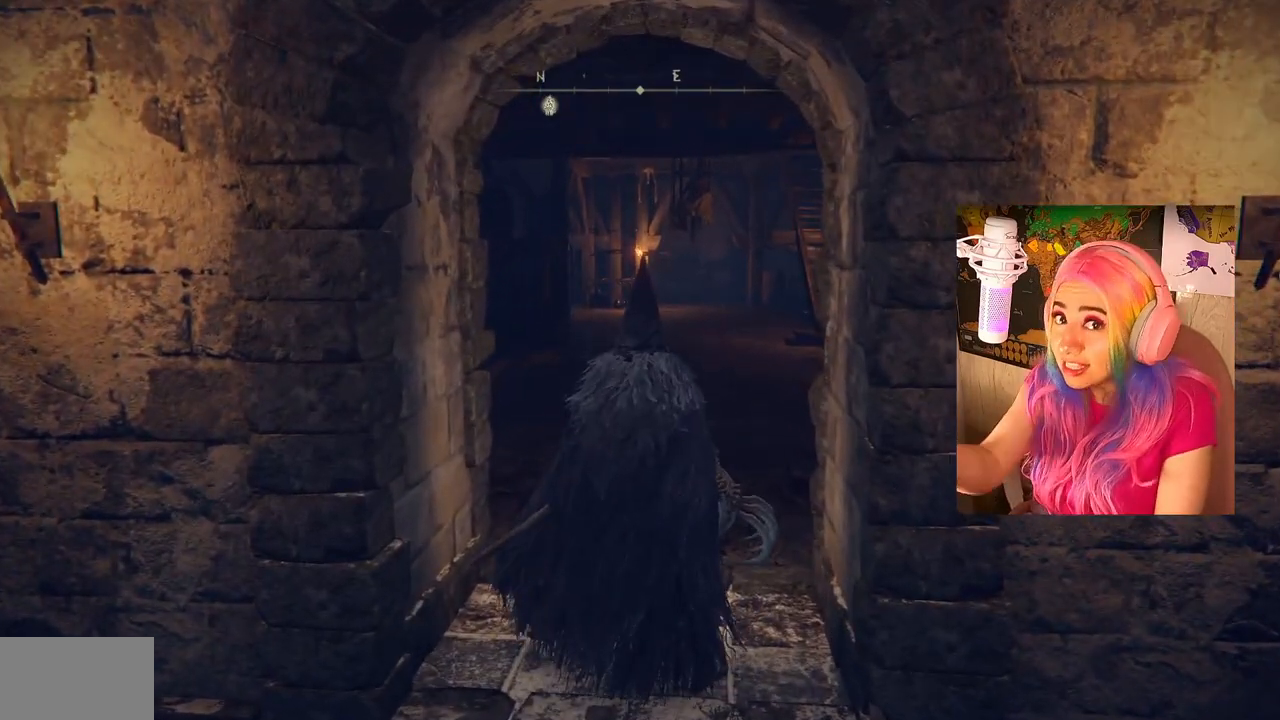
{"buttons": [], "left_stick": "center", "right_stick": "center", "events": []}
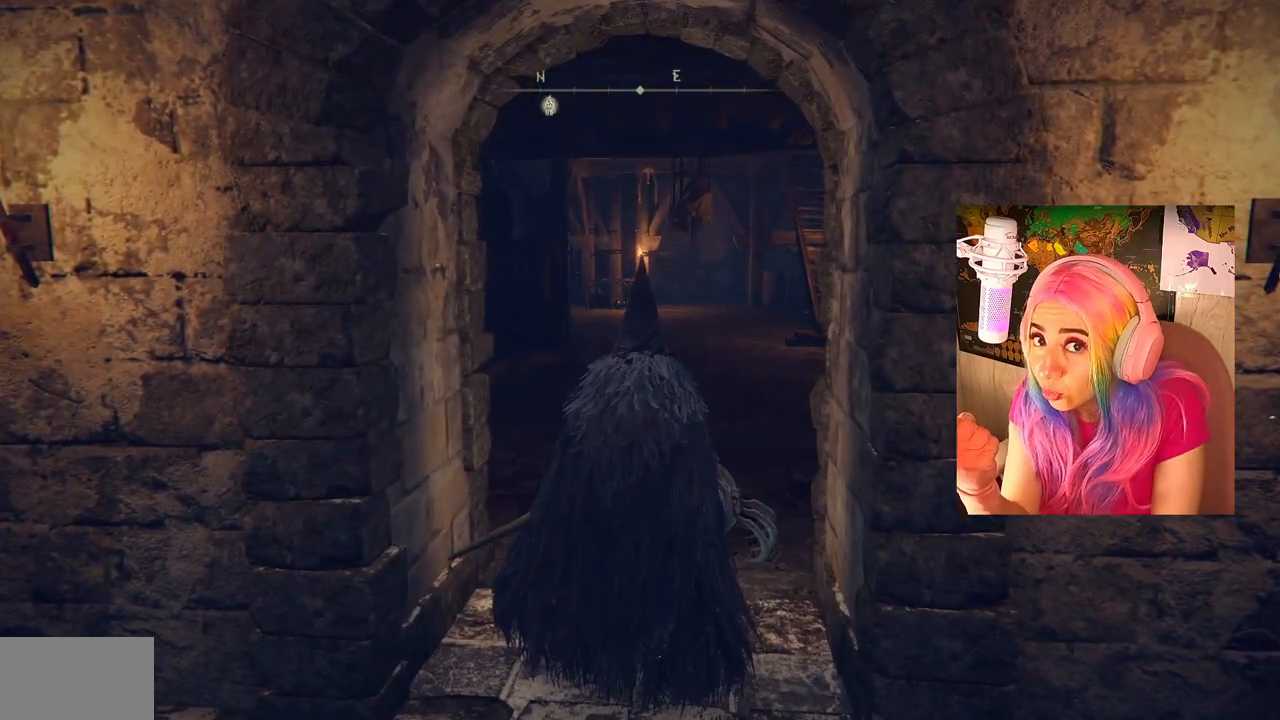
{"buttons": [], "left_stick": "center", "right_stick": "center", "events": []}
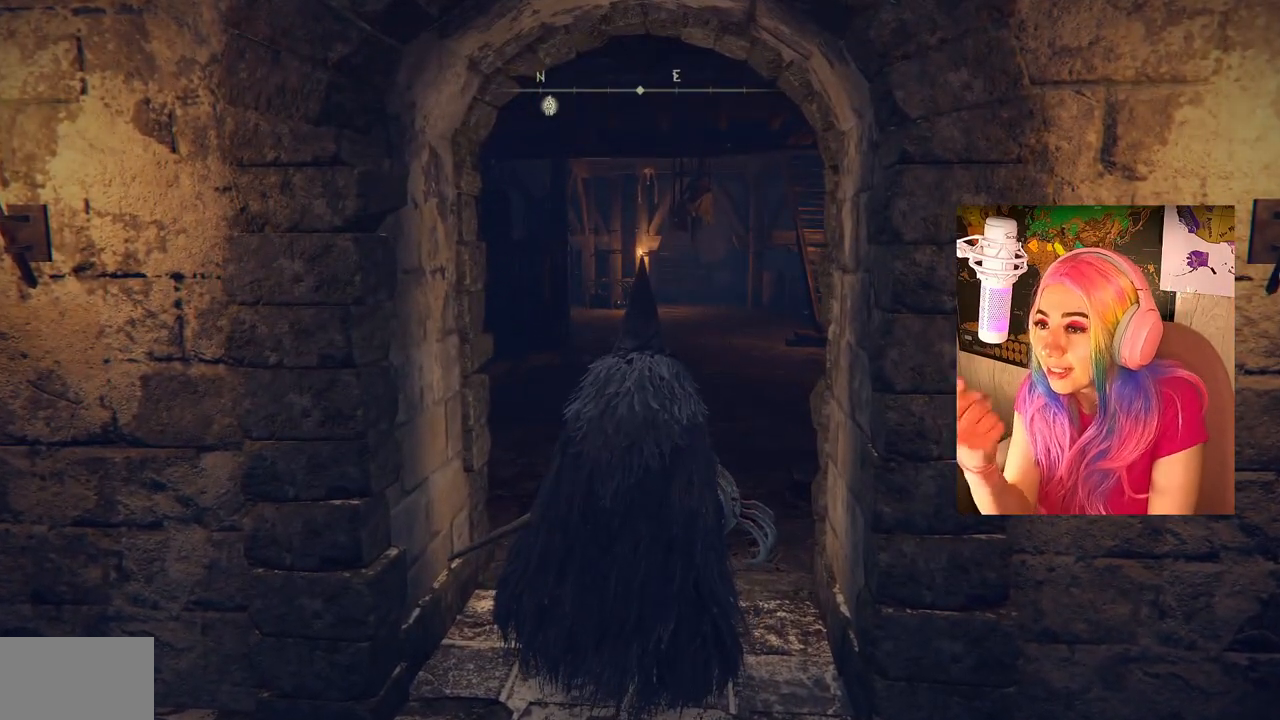
{"buttons": [], "left_stick": "center", "right_stick": "center", "events": []}
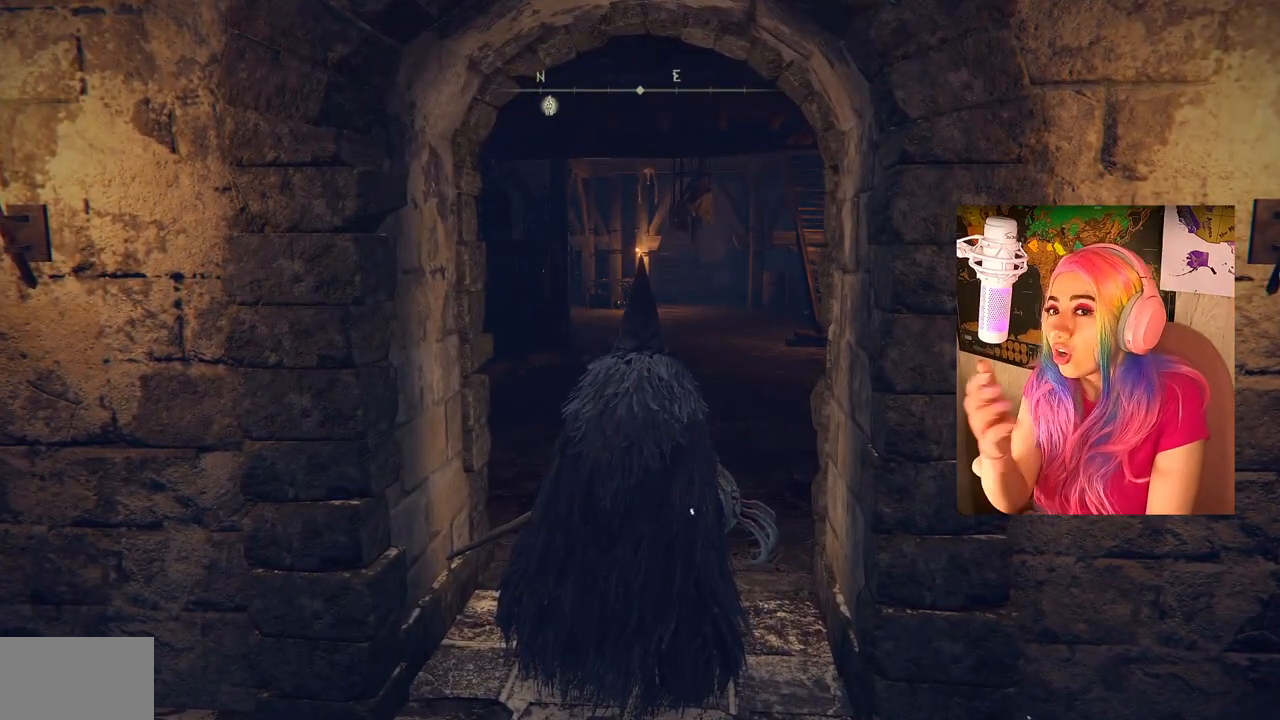
{"buttons": [], "left_stick": "center", "right_stick": "center", "events": []}
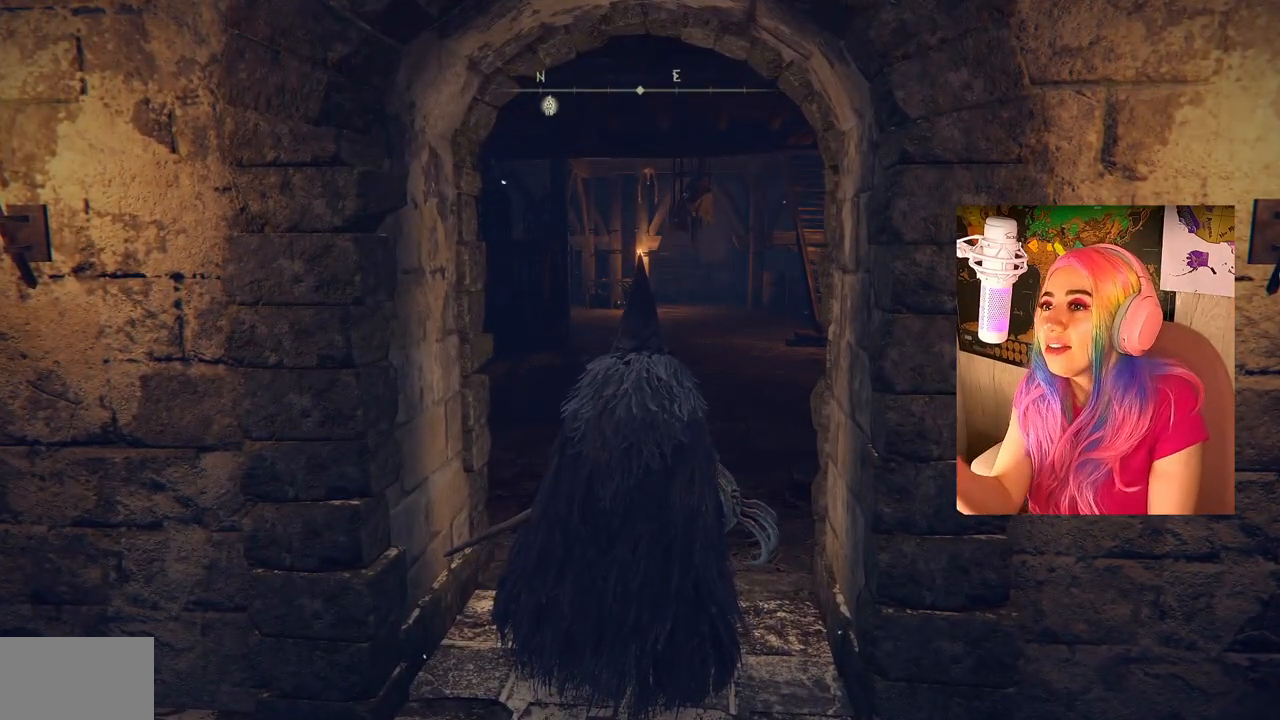
{"buttons": [], "left_stick": "center", "right_stick": "center", "events": []}
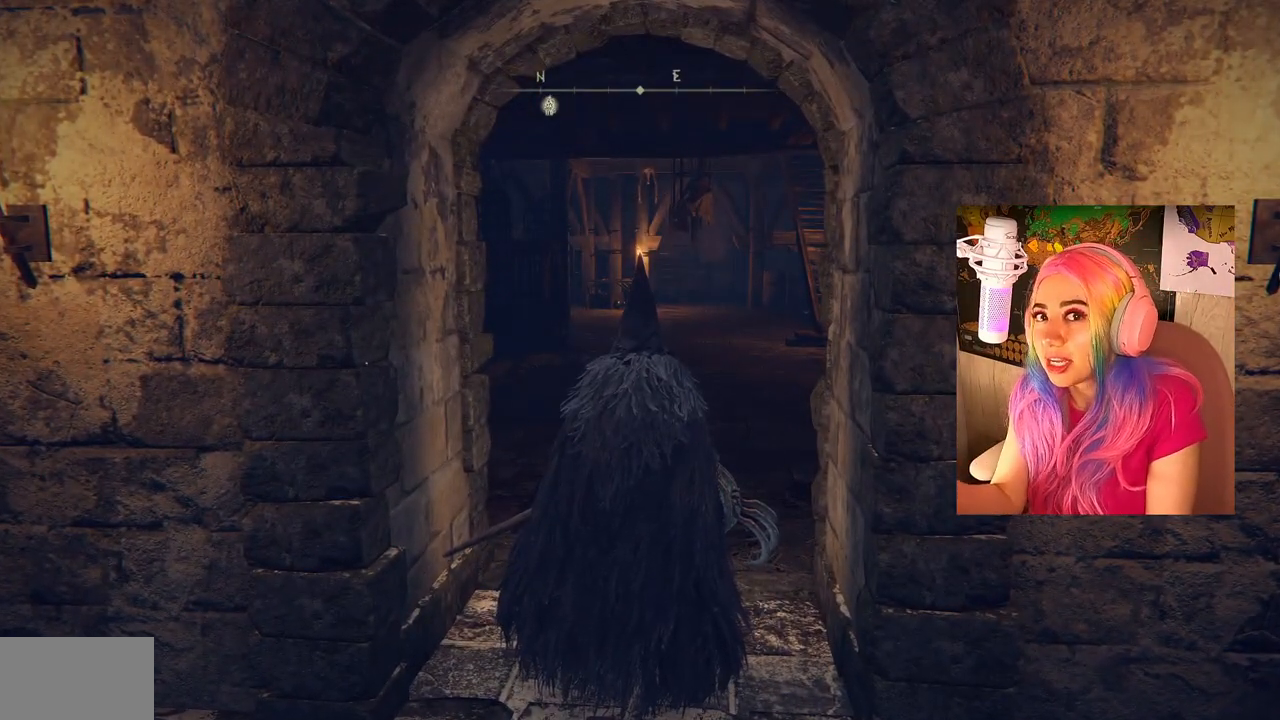
{"buttons": [], "left_stick": "center", "right_stick": "center", "events": []}
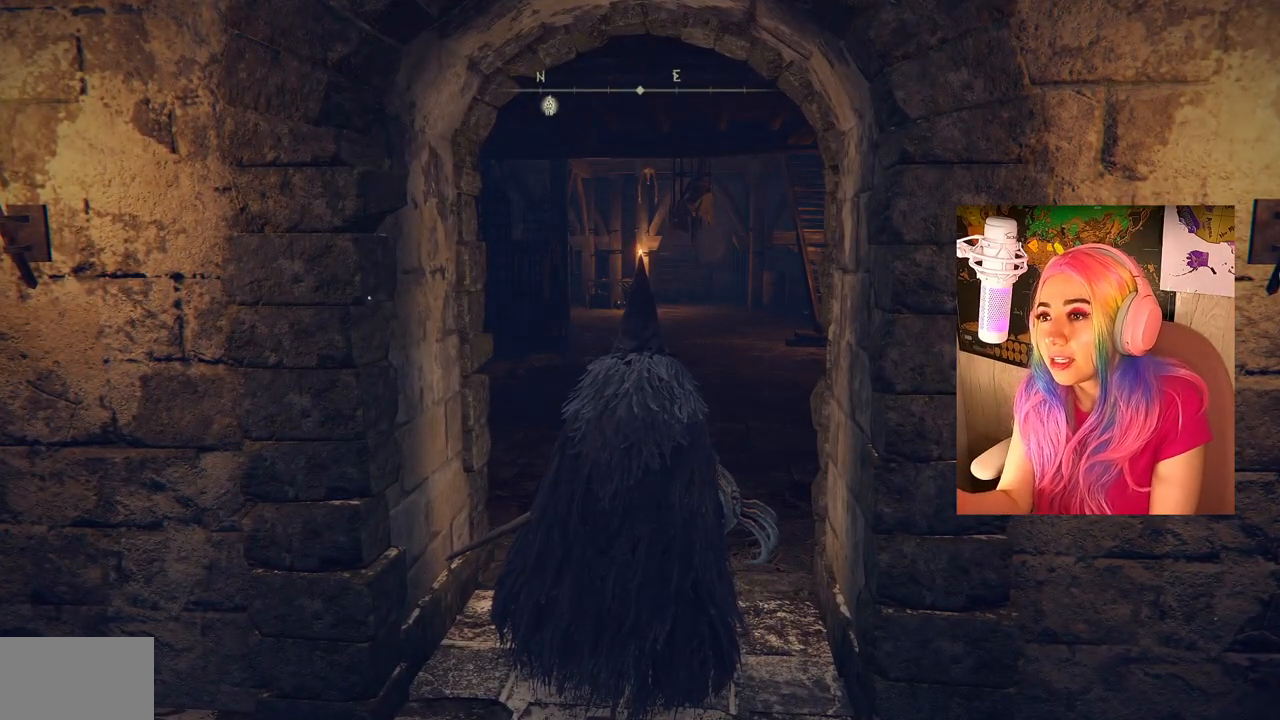
{"buttons": [], "left_stick": "center", "right_stick": "center", "events": []}
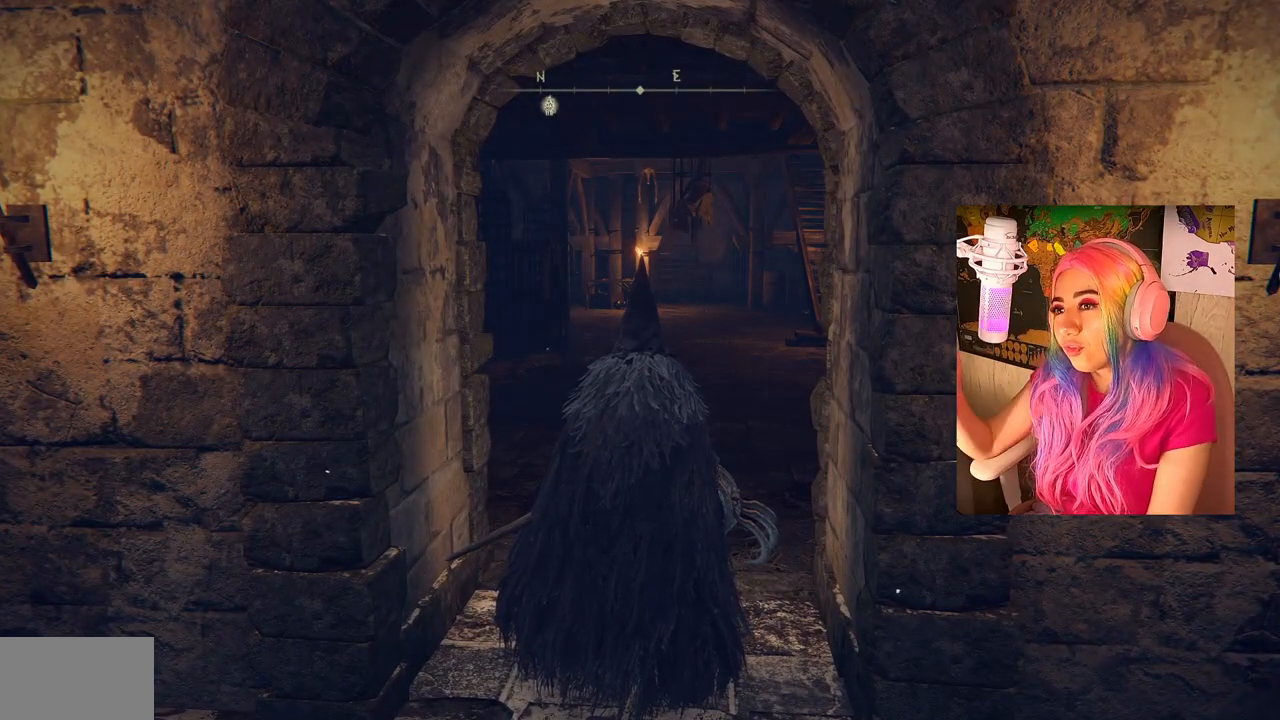
{"buttons": [], "left_stick": "center", "right_stick": "center", "events": []}
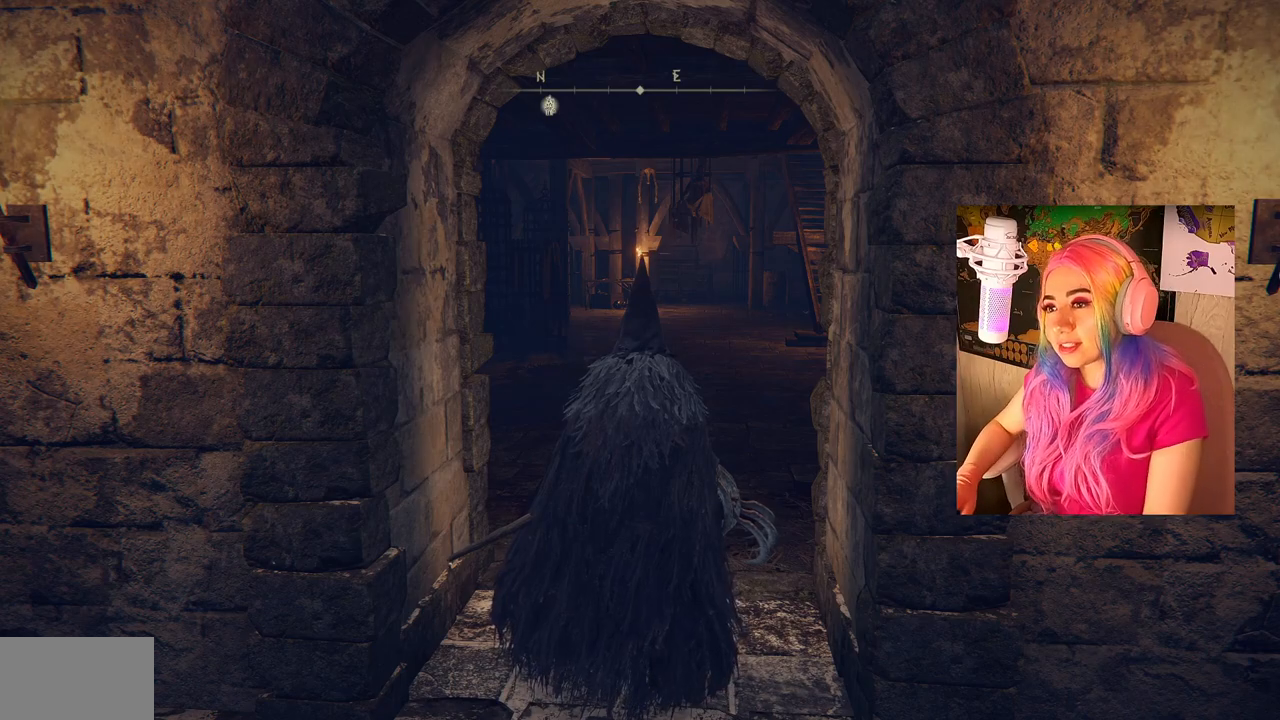
{"buttons": [], "left_stick": "up-right", "right_stick": "center", "events": [[100, "left_stick", "up-right"]]}
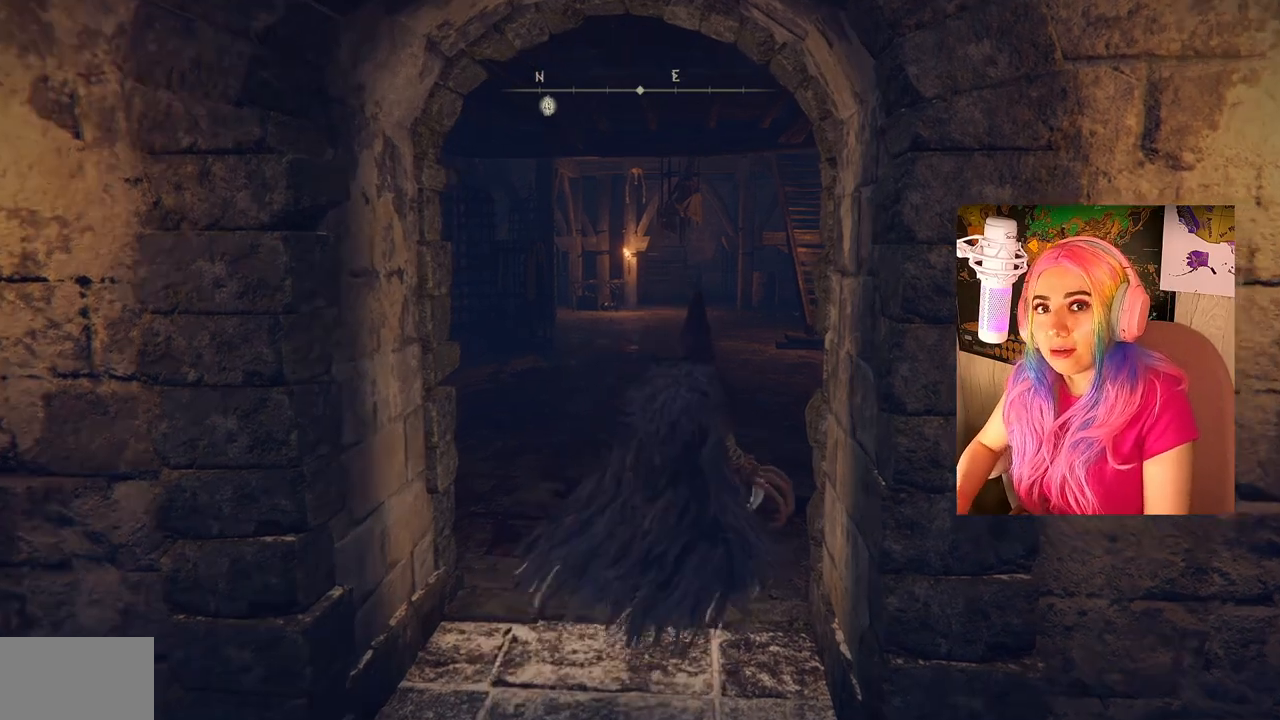
{"buttons": [], "left_stick": "up", "right_stick": "center", "events": [[100, "right_stick", "down-right"], [283, "left_stick", "up"], [317, "right_stick", "center"]]}
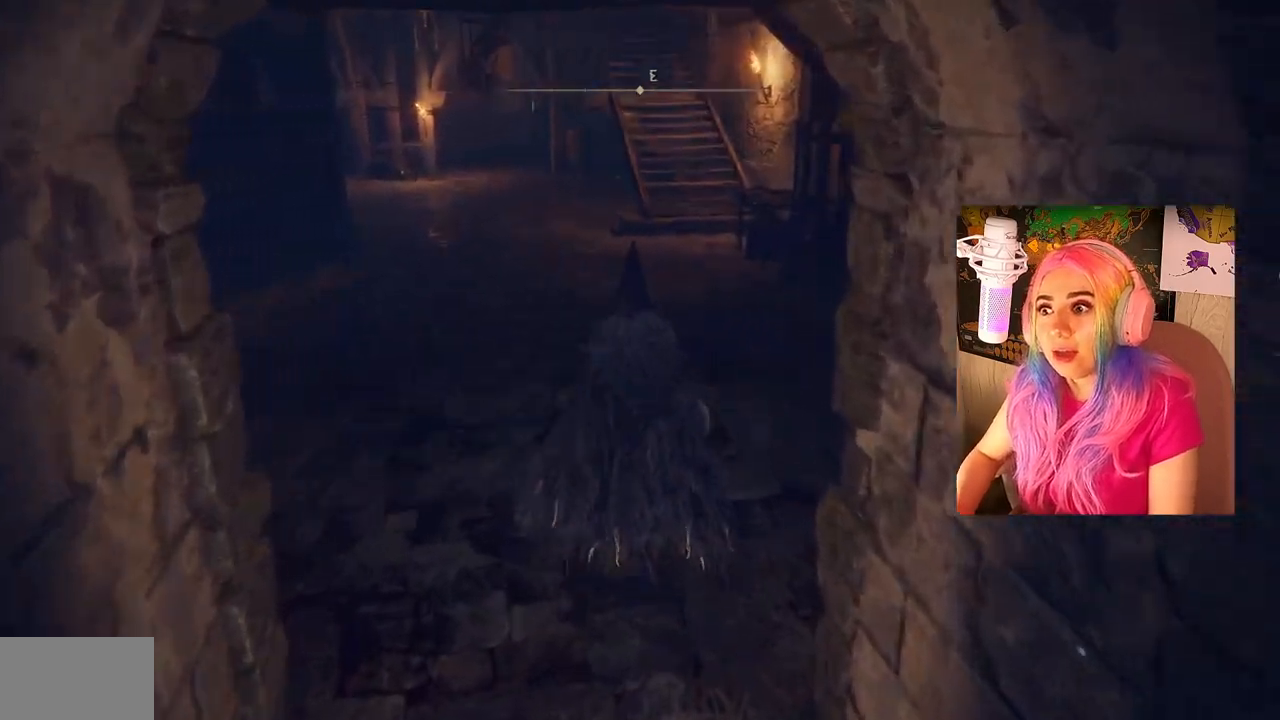
{"buttons": ["CIRCLE"], "left_stick": "up", "right_stick": "center", "events": [[17, "CIRCLE", "down"]]}
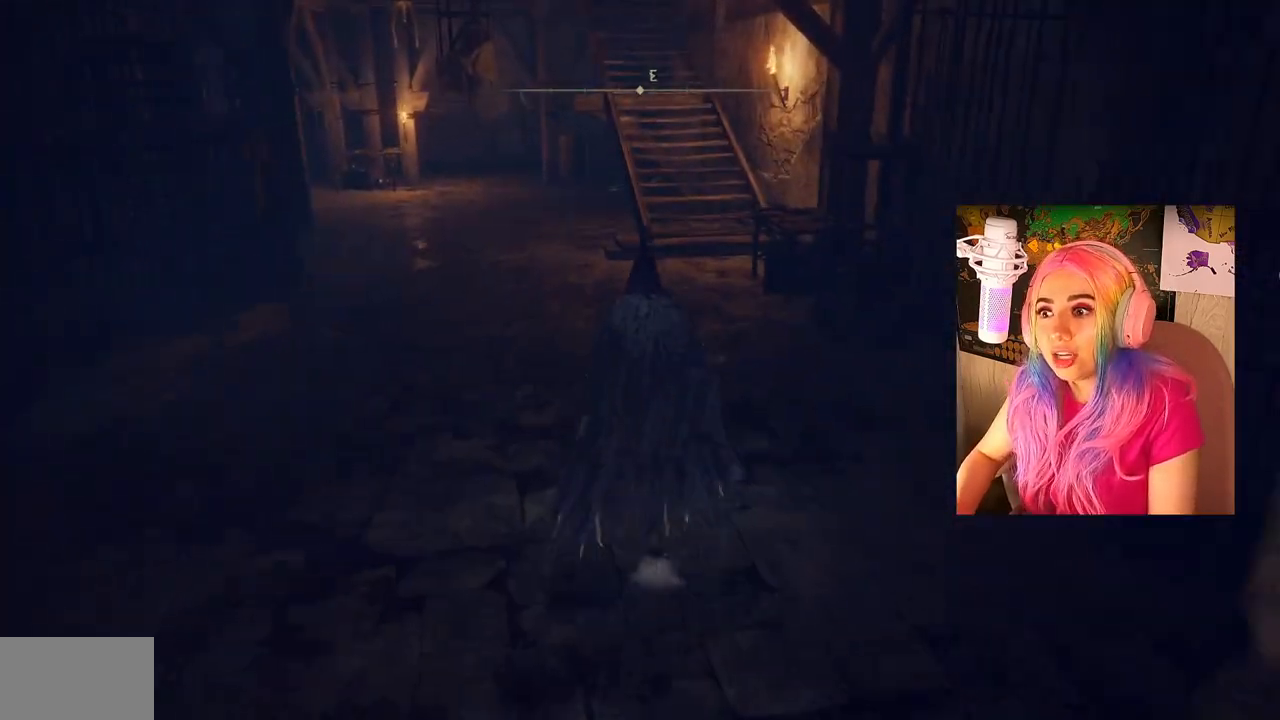
{"buttons": ["CIRCLE"], "left_stick": "up", "right_stick": "center", "events": []}
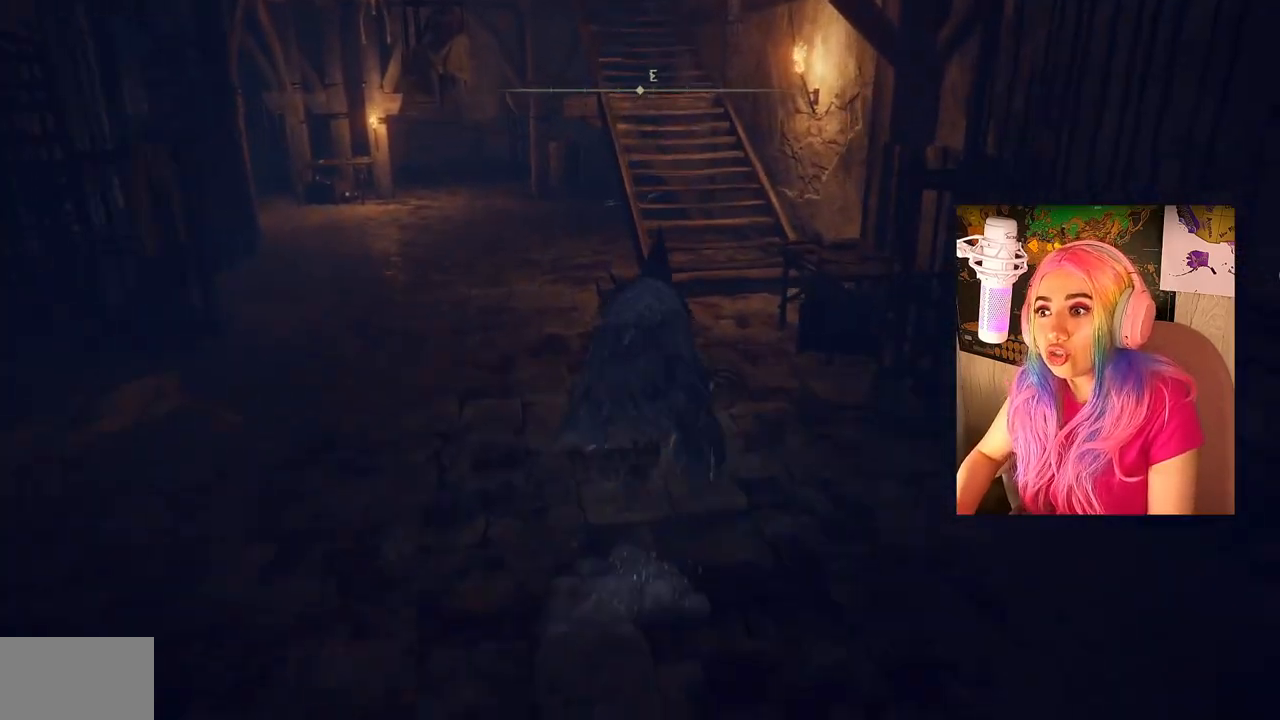
{"buttons": [], "left_stick": "up", "right_stick": "center", "events": [[350, "CIRCLE", "up"]]}
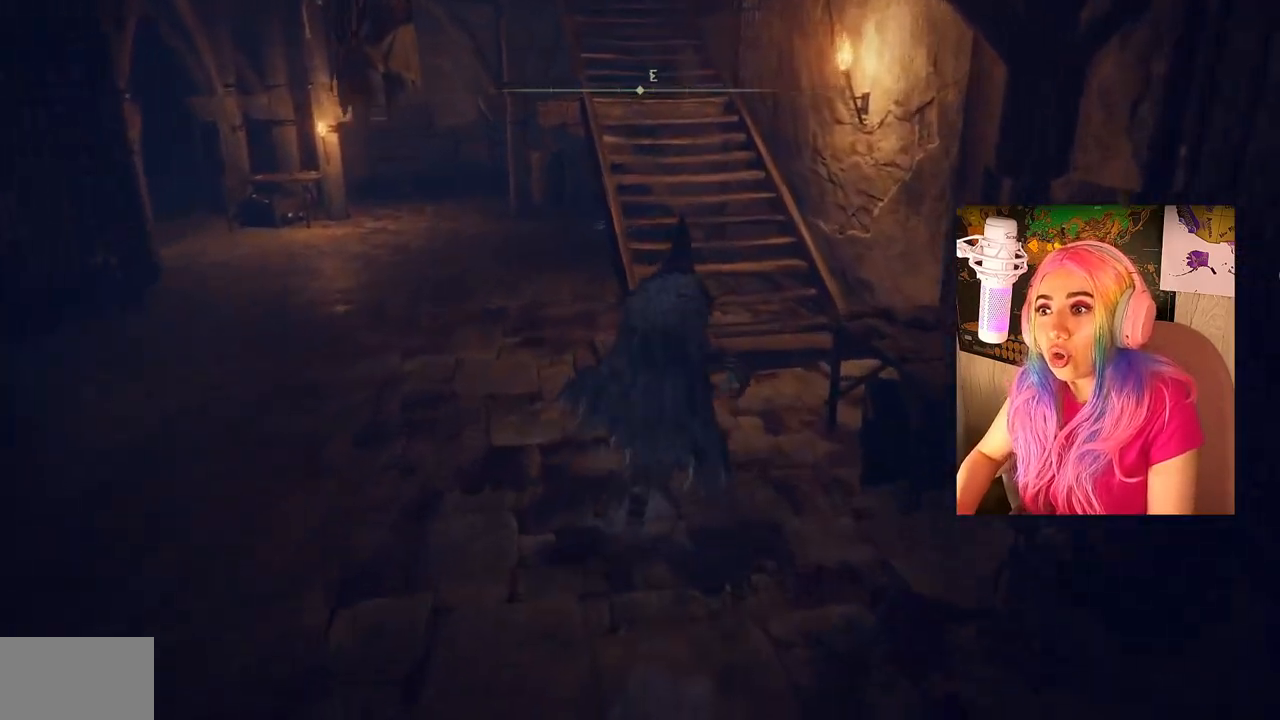
{"buttons": ["CIRCLE"], "left_stick": "up", "right_stick": "center", "events": [[100, "right_stick", "up-left"], [200, "right_stick", "center"], [400, "CIRCLE", "down"]]}